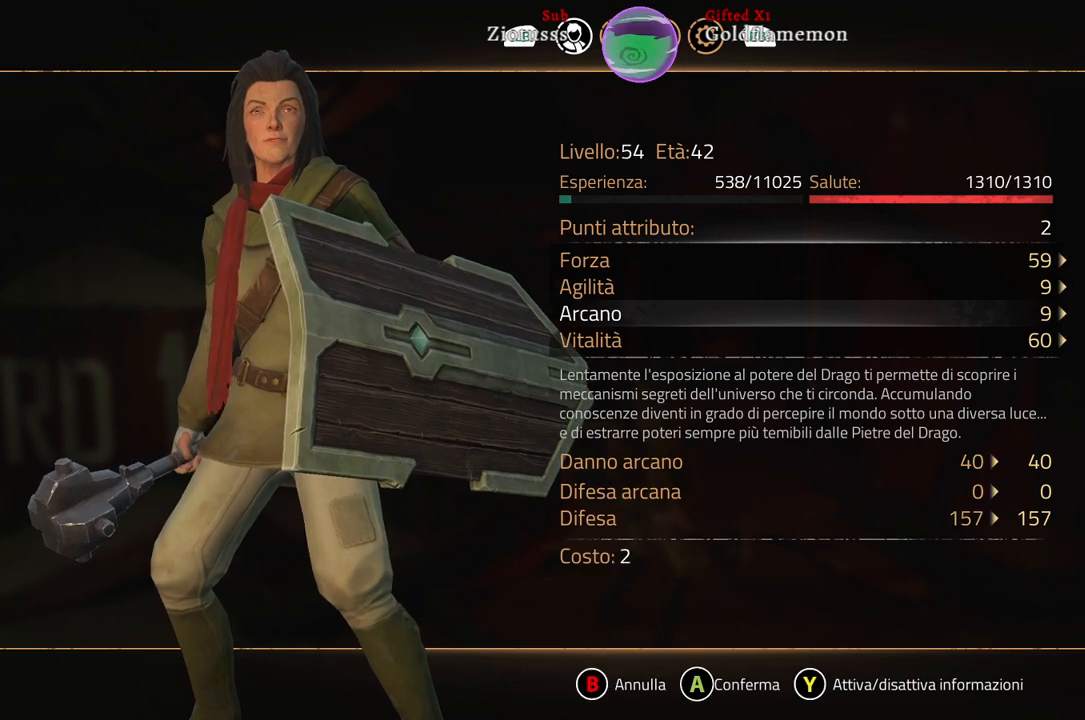
Gameplay with a controller (Xbox layout); each line is a JSON object with the inputs held at the frame after it. "events" lists button and stick changes between this image and that frame as [ms after this image, input, new state], when the widget could be followed in between.
{"buttons": [], "left_stick": "center", "right_stick": "center", "events": []}
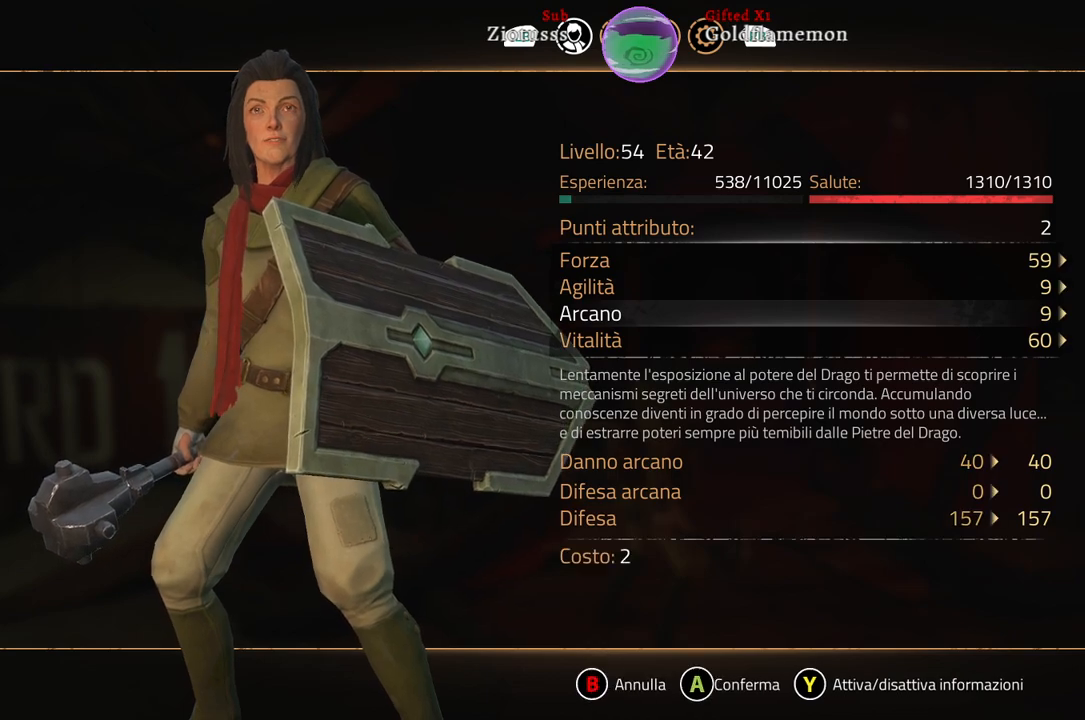
{"buttons": [], "left_stick": "up", "right_stick": "center", "events": [[83, "left_stick", "up"], [233, "left_stick", "center"], [367, "left_stick", "up"]]}
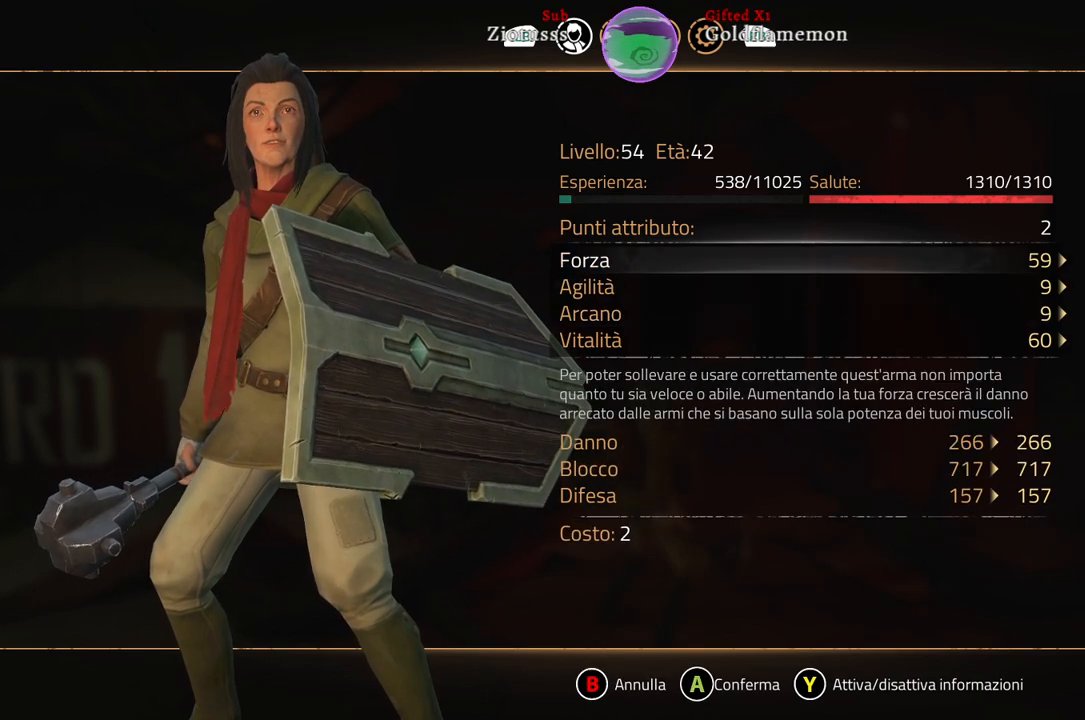
{"buttons": [], "left_stick": "center", "right_stick": "center", "events": [[17, "left_stick", "center"], [183, "left_stick", "right"], [400, "left_stick", "center"]]}
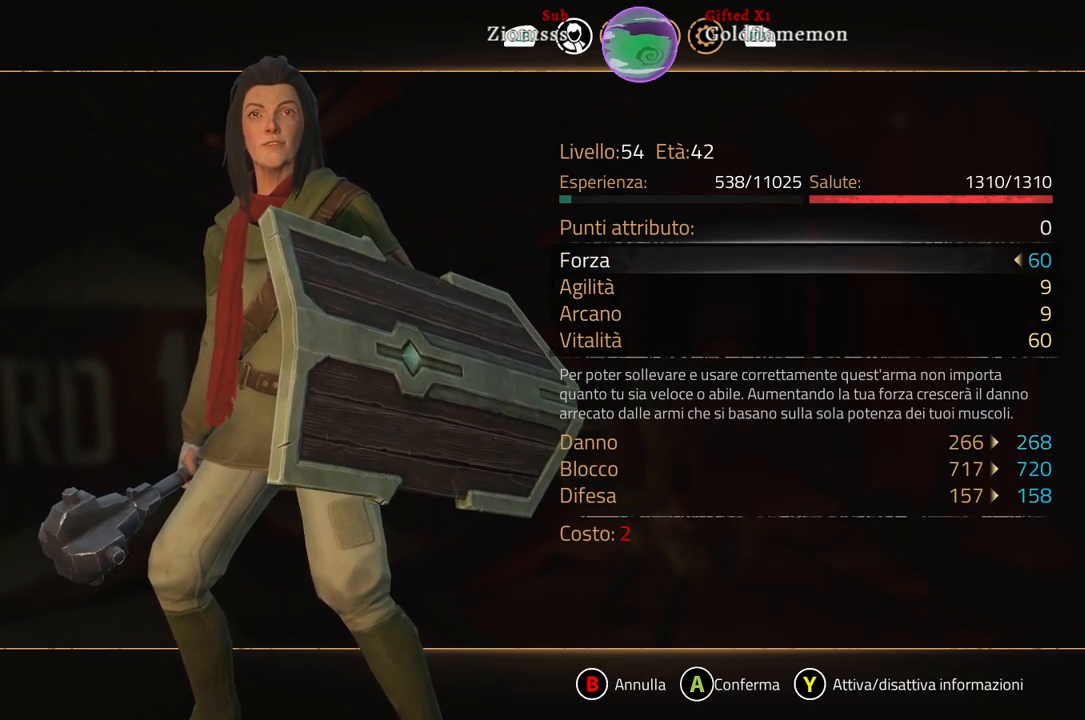
{"buttons": ["A"], "left_stick": "center", "right_stick": "center", "events": [[83, "left_stick", "right"], [300, "left_stick", "center"], [467, "A", "down"]]}
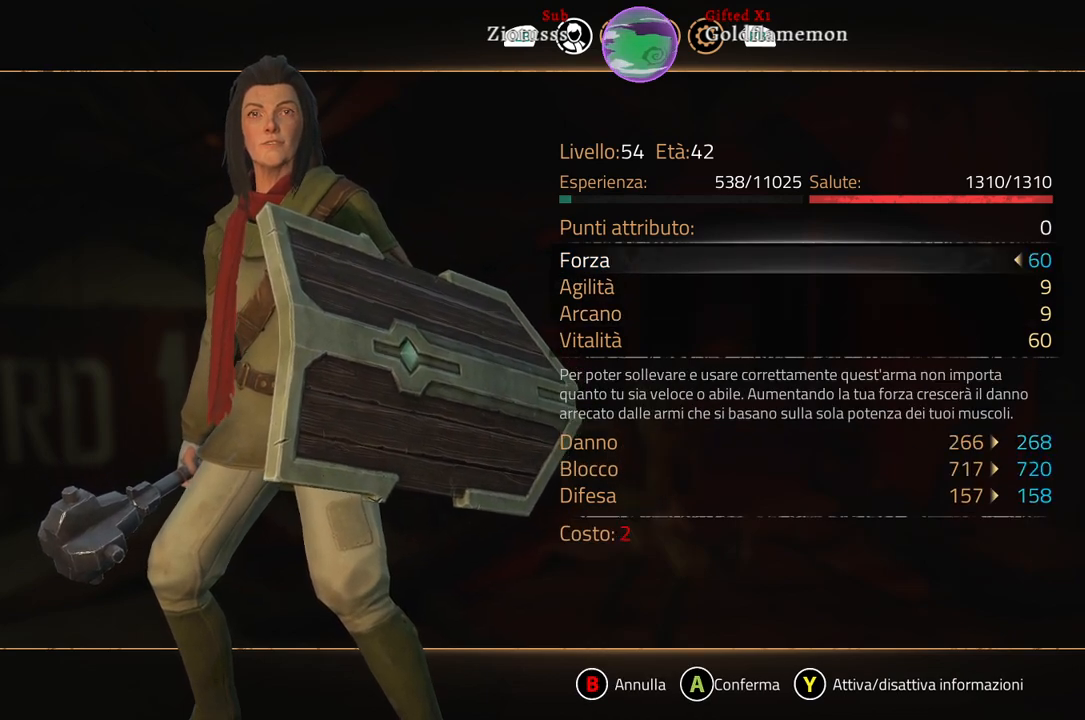
{"buttons": [], "left_stick": "center", "right_stick": "center", "events": [[83, "A", "up"]]}
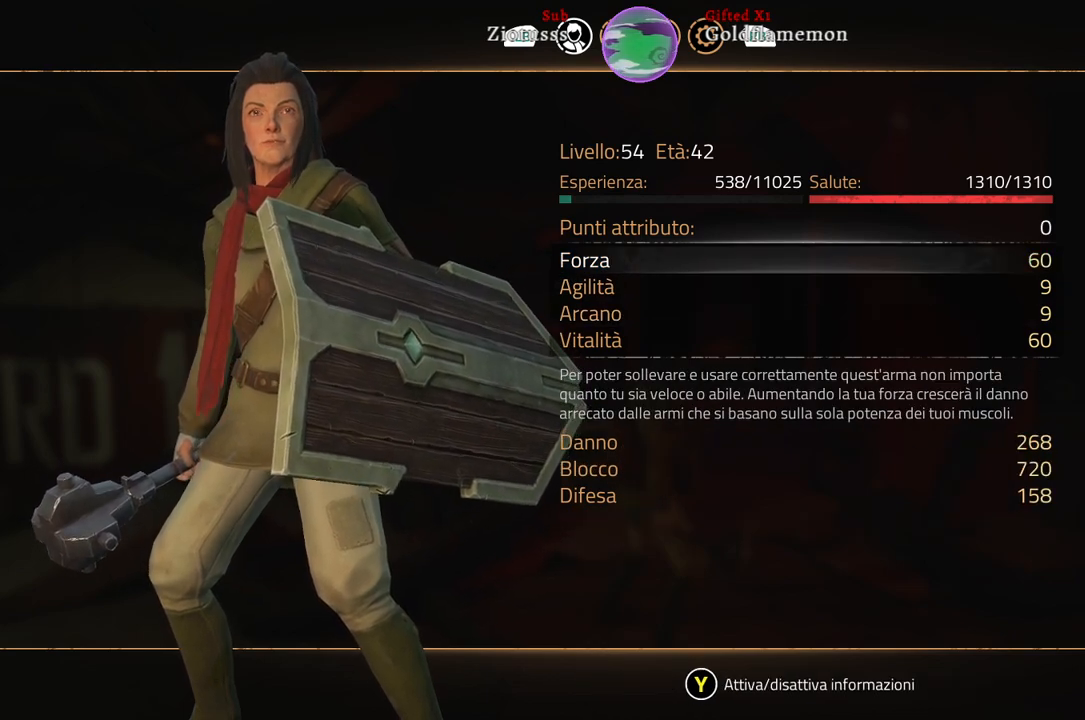
{"buttons": [], "left_stick": "center", "right_stick": "center", "events": [[183, "B", "down"], [217, "B", "up"]]}
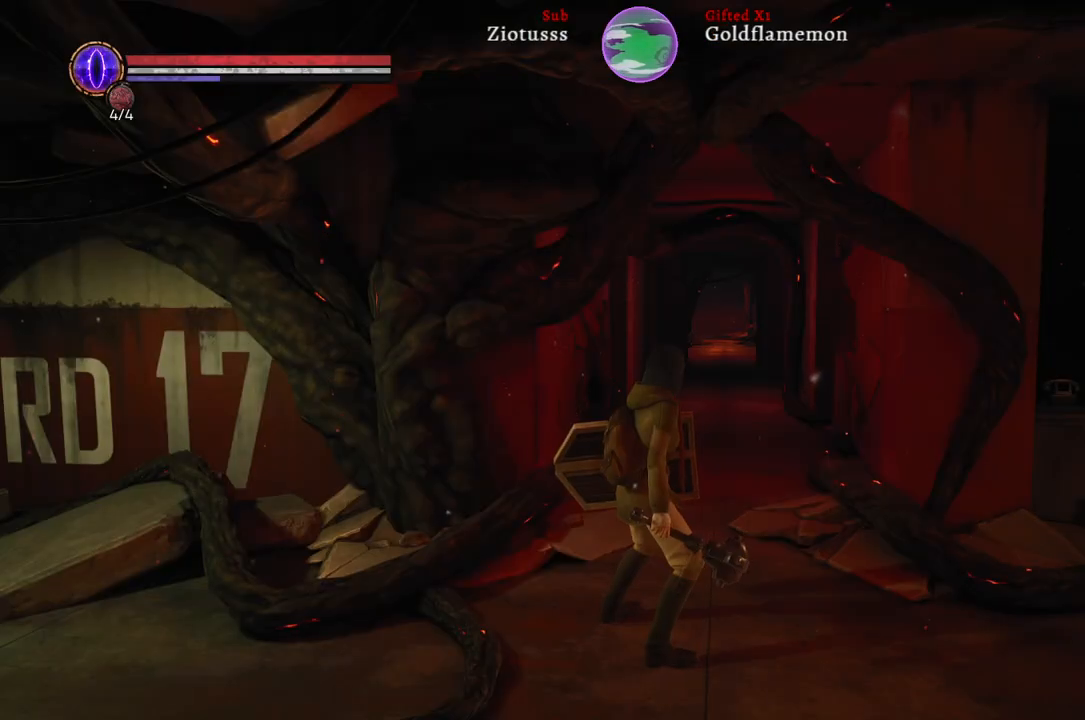
{"buttons": [], "left_stick": "up", "right_stick": "center", "events": [[17, "left_stick", "up"]]}
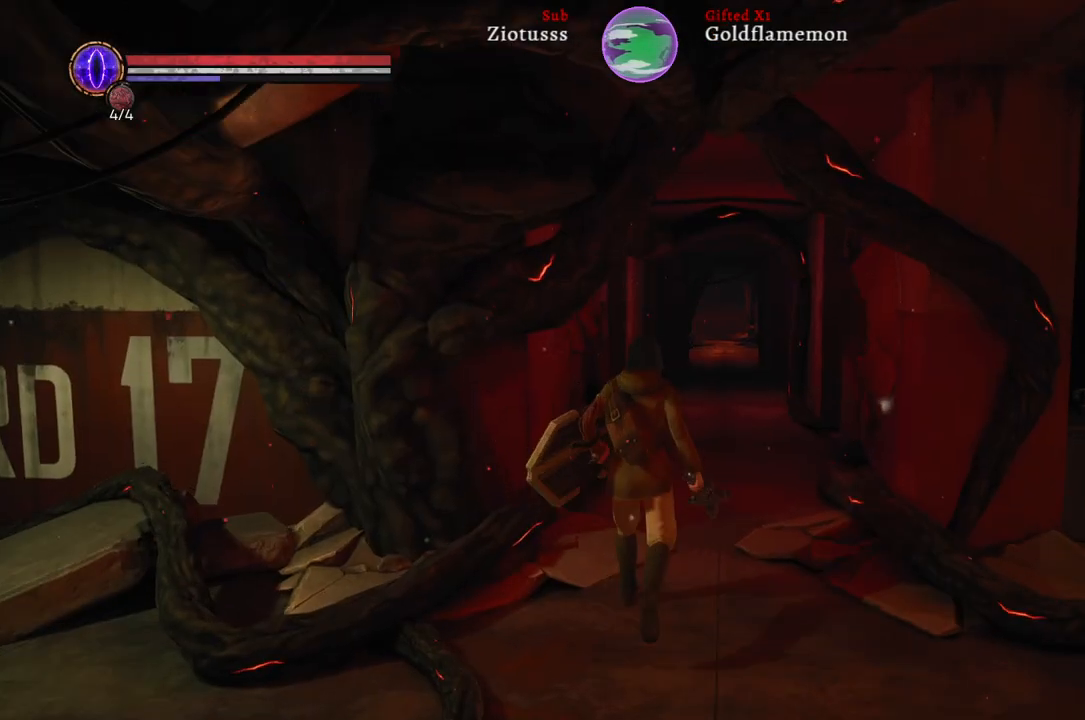
{"buttons": ["B"], "left_stick": "up", "right_stick": "center", "events": [[133, "B", "down"]]}
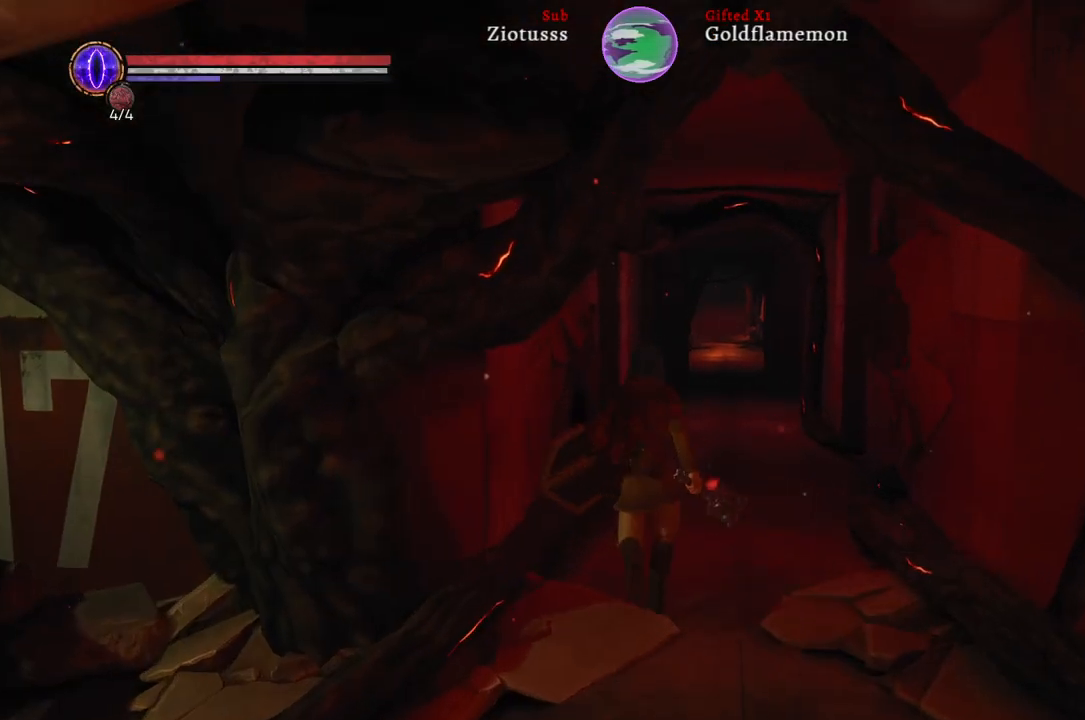
{"buttons": ["B"], "left_stick": "up", "right_stick": "center", "events": []}
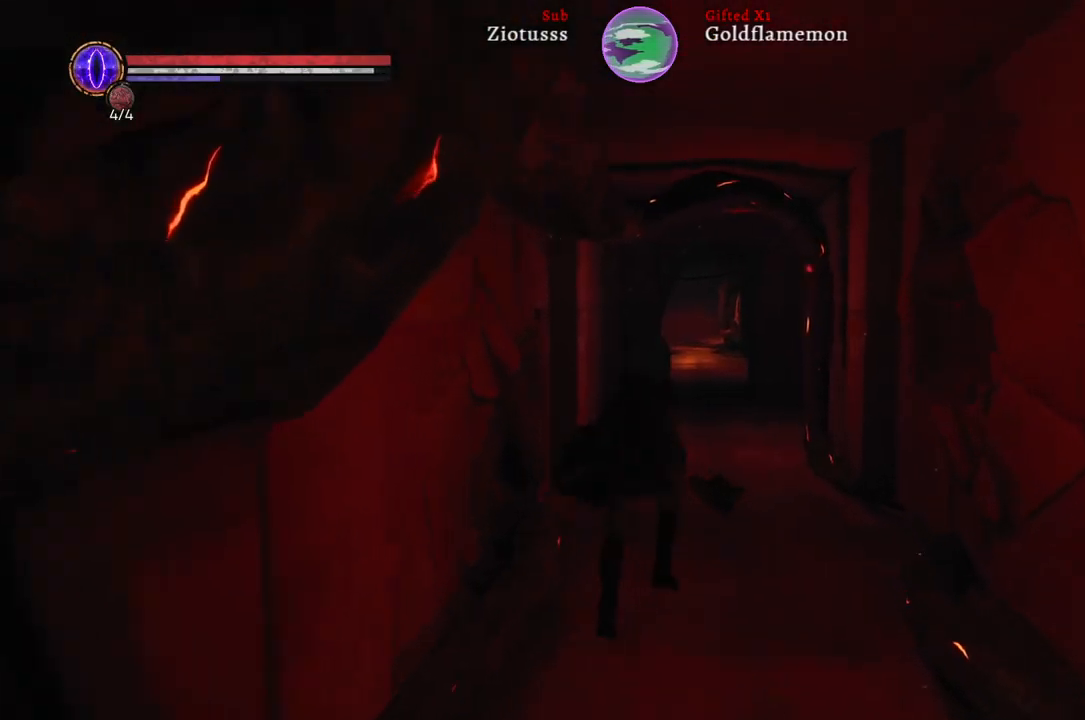
{"buttons": ["B"], "left_stick": "up", "right_stick": "center", "events": []}
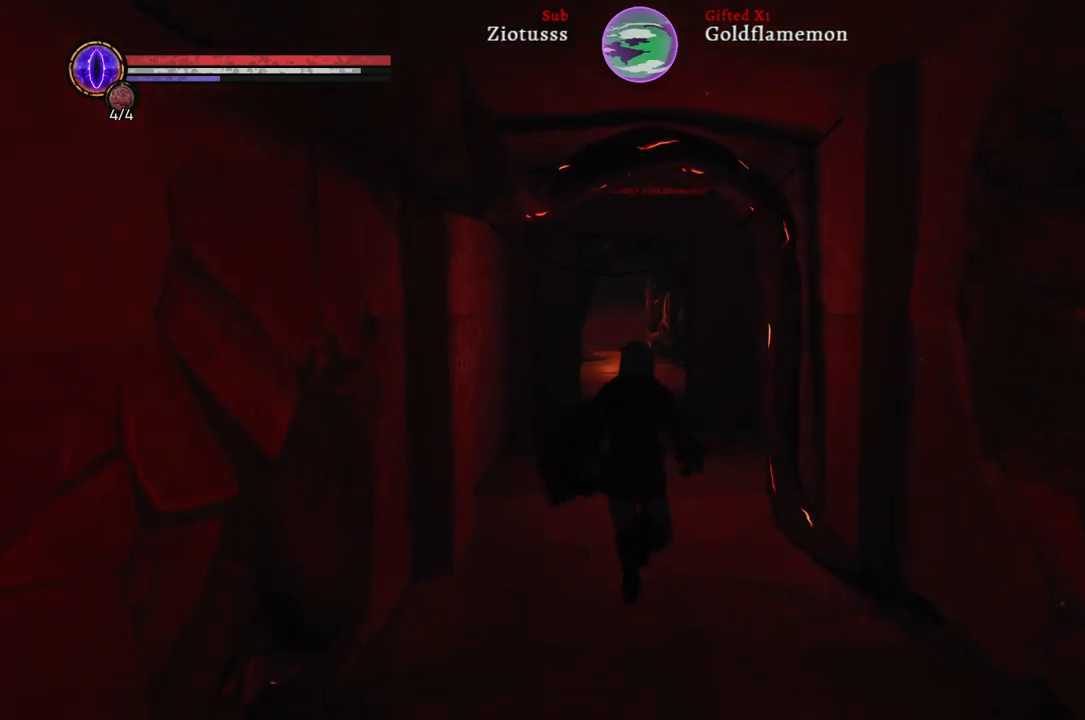
{"buttons": ["B"], "left_stick": "up", "right_stick": "center", "events": []}
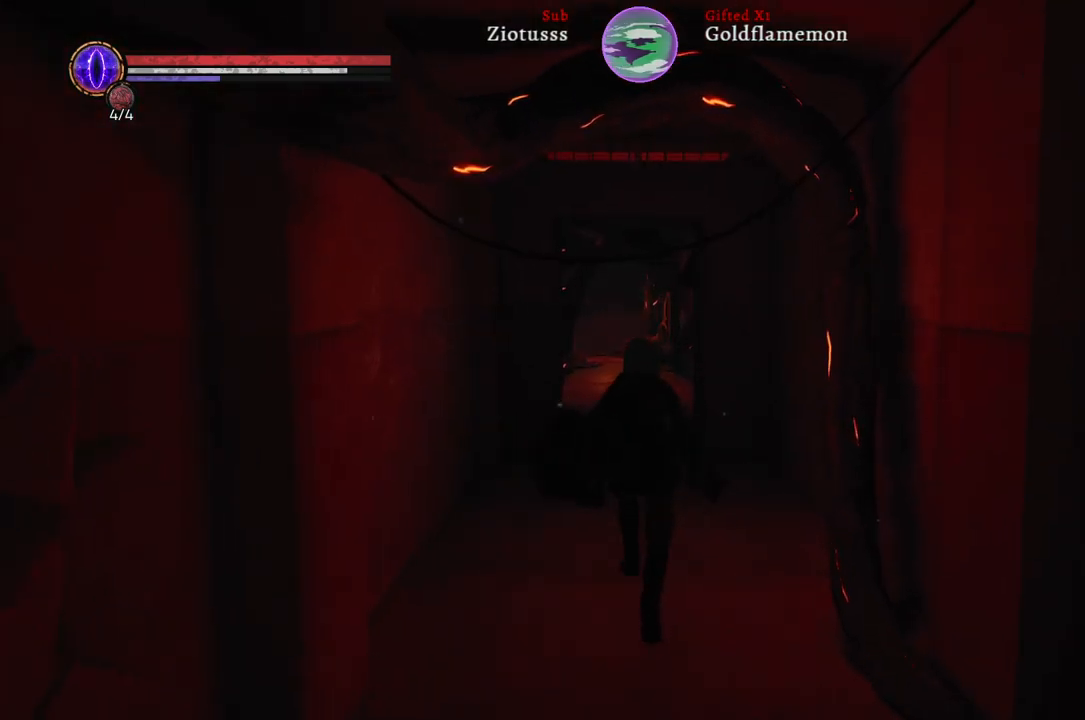
{"buttons": ["B"], "left_stick": "up", "right_stick": "center", "events": []}
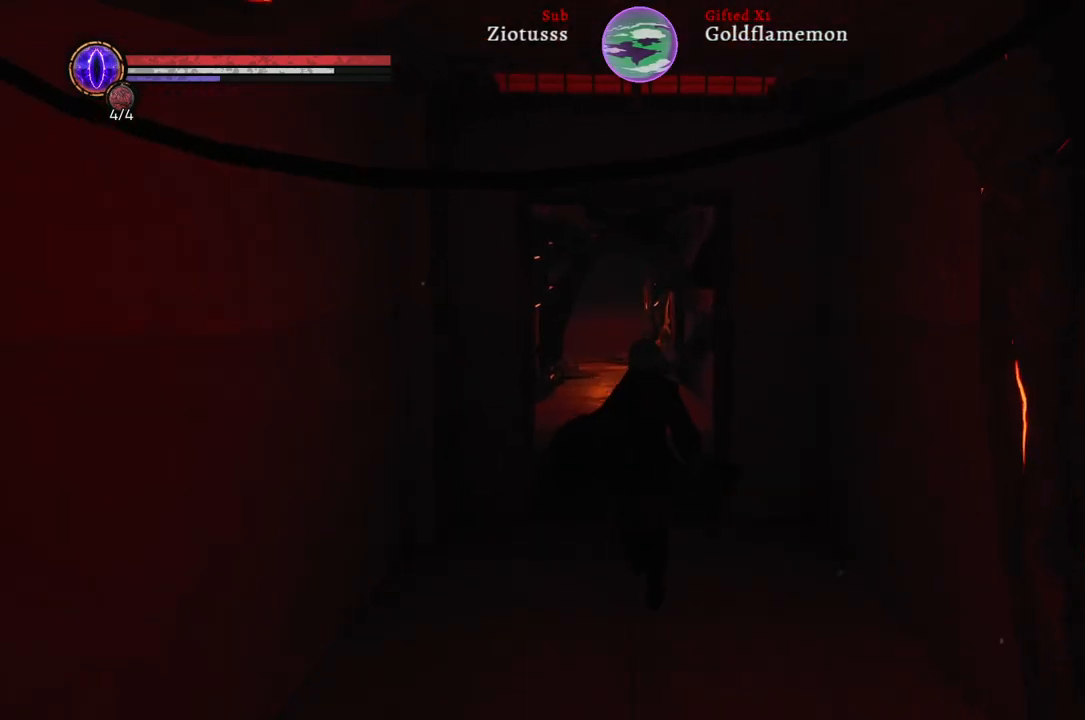
{"buttons": ["B"], "left_stick": "up", "right_stick": "center", "events": []}
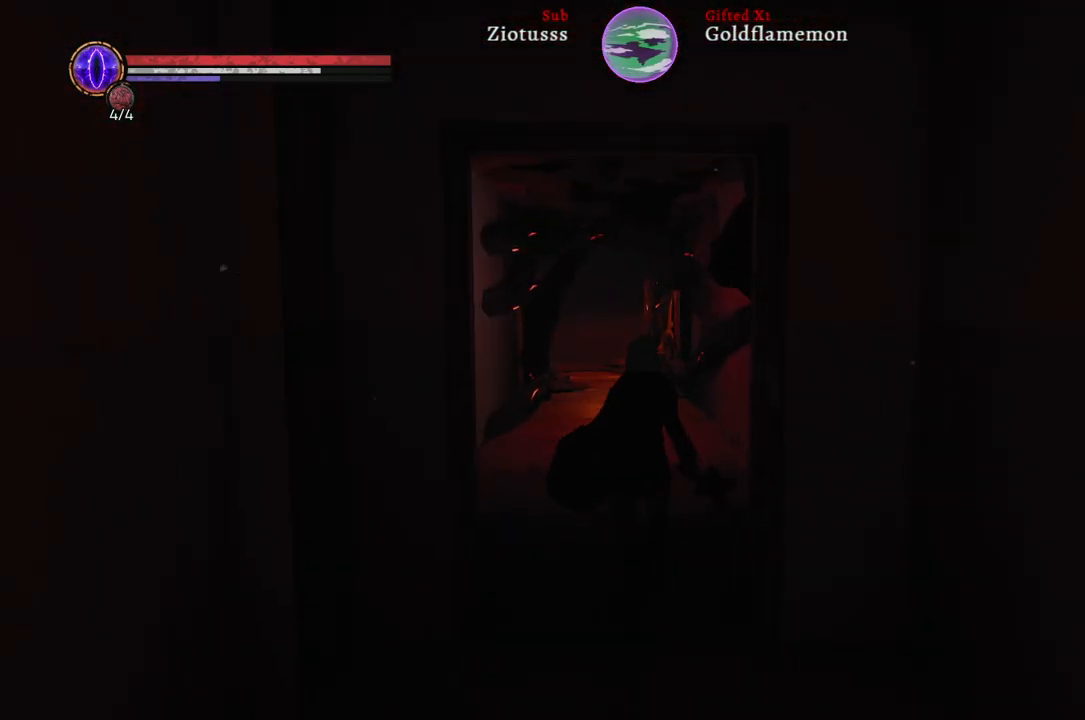
{"buttons": ["B"], "left_stick": "up", "right_stick": "center", "events": []}
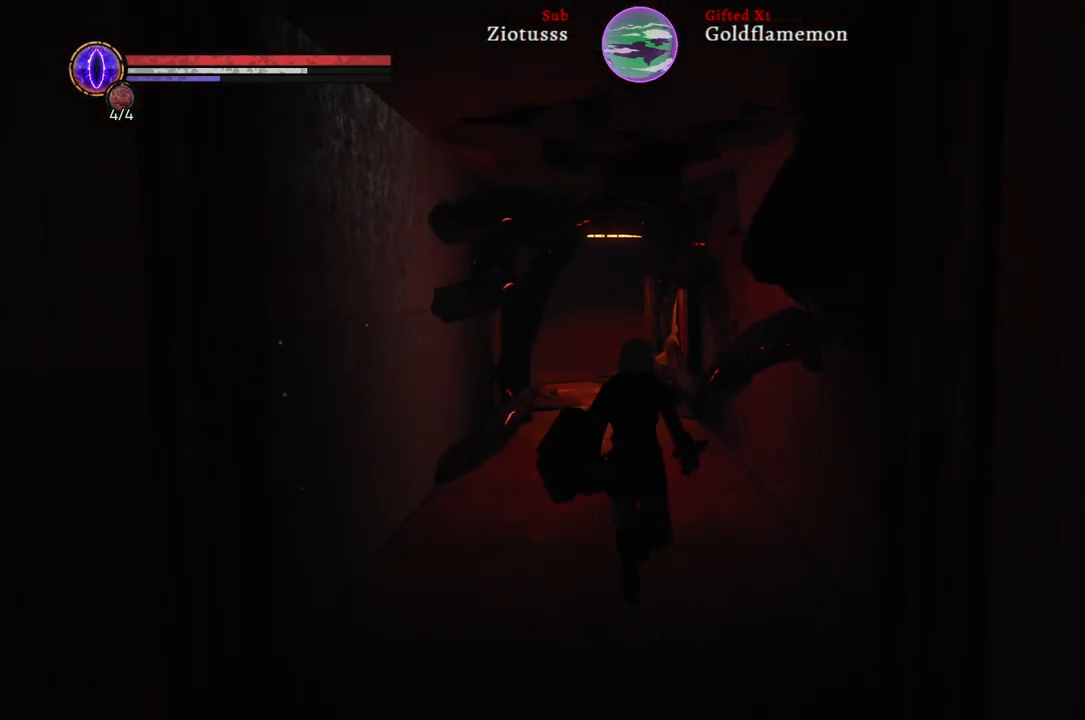
{"buttons": ["B"], "left_stick": "up", "right_stick": "center", "events": []}
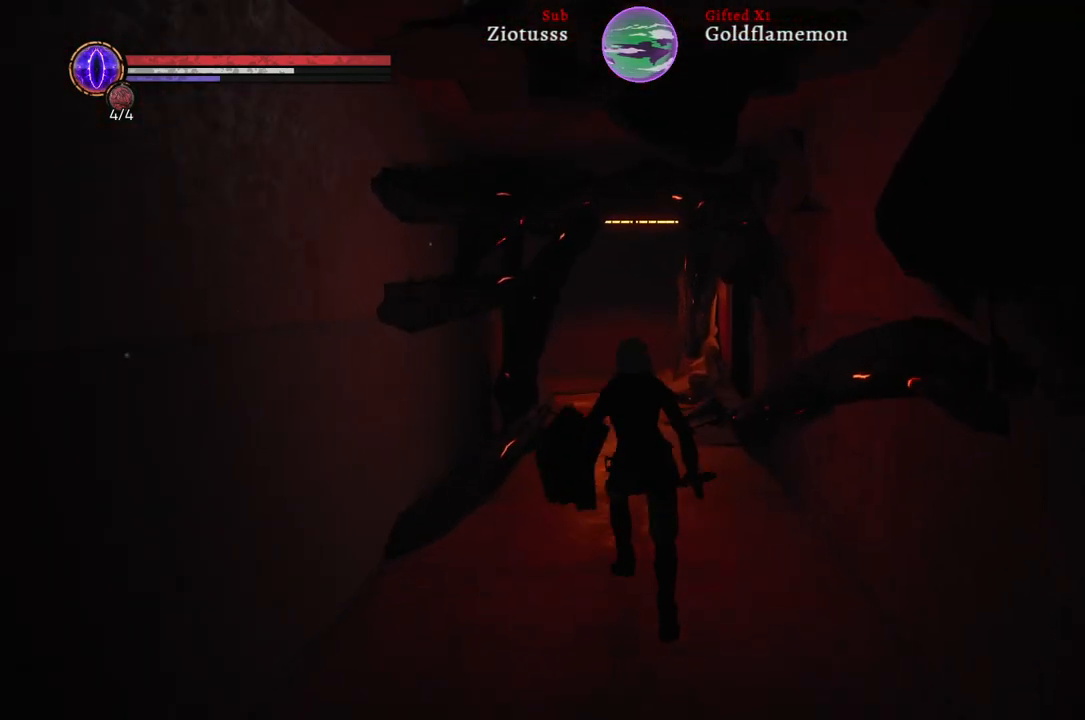
{"buttons": ["B"], "left_stick": "up", "right_stick": "center", "events": []}
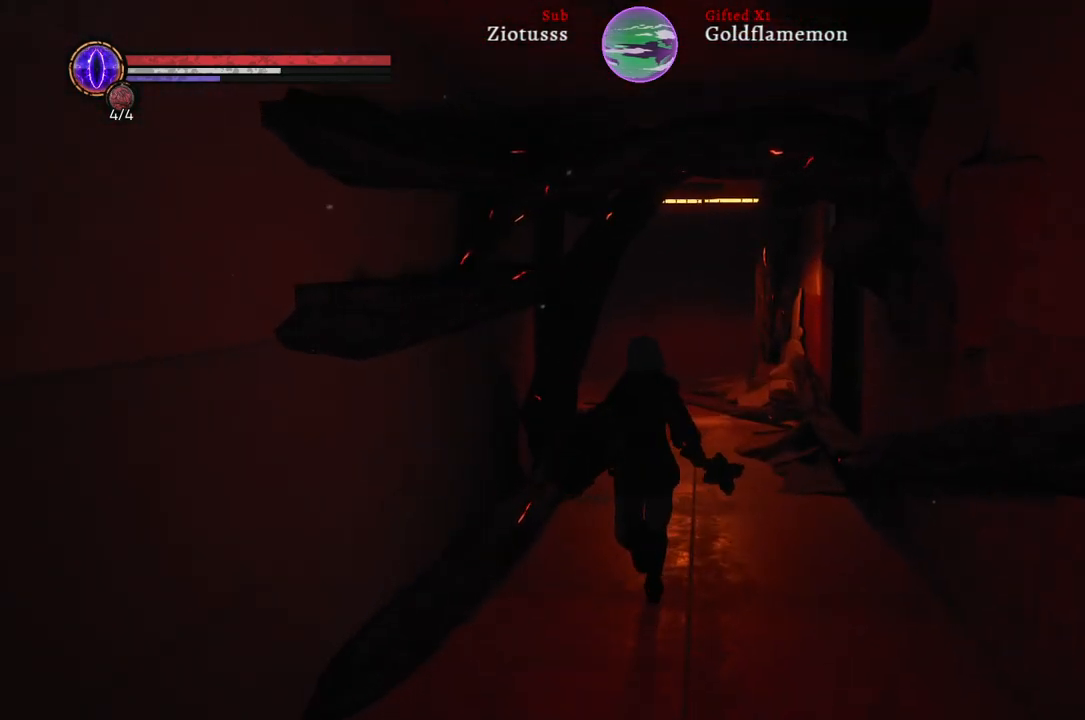
{"buttons": ["B"], "left_stick": "up", "right_stick": "center", "events": []}
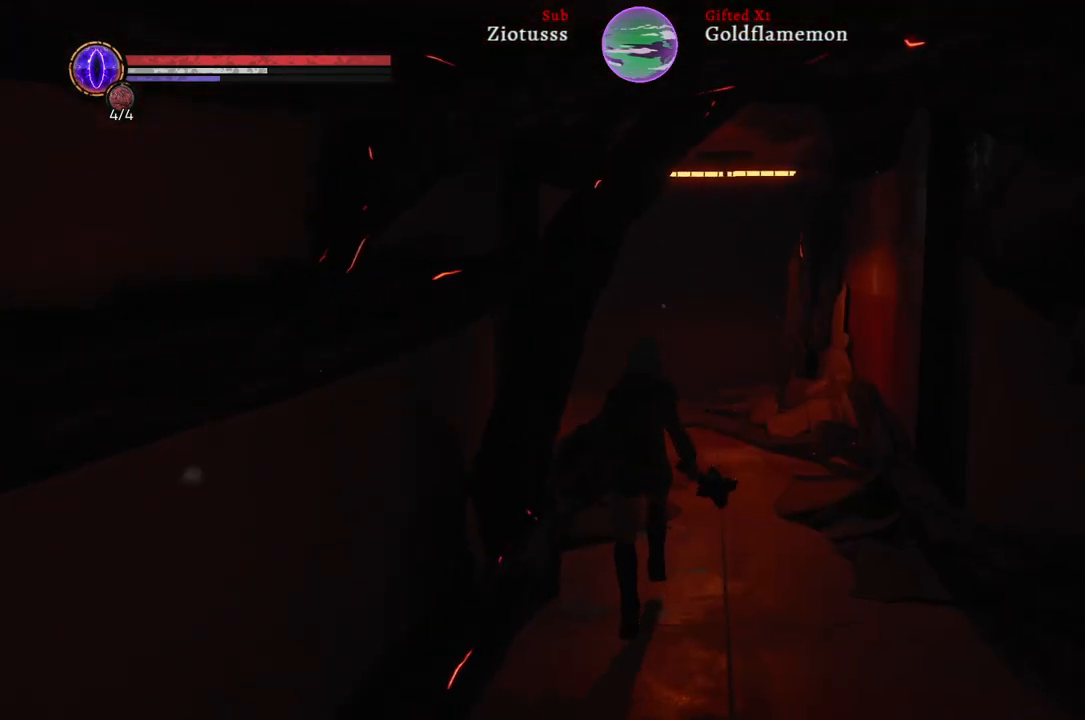
{"buttons": ["B"], "left_stick": "up", "right_stick": "center", "events": []}
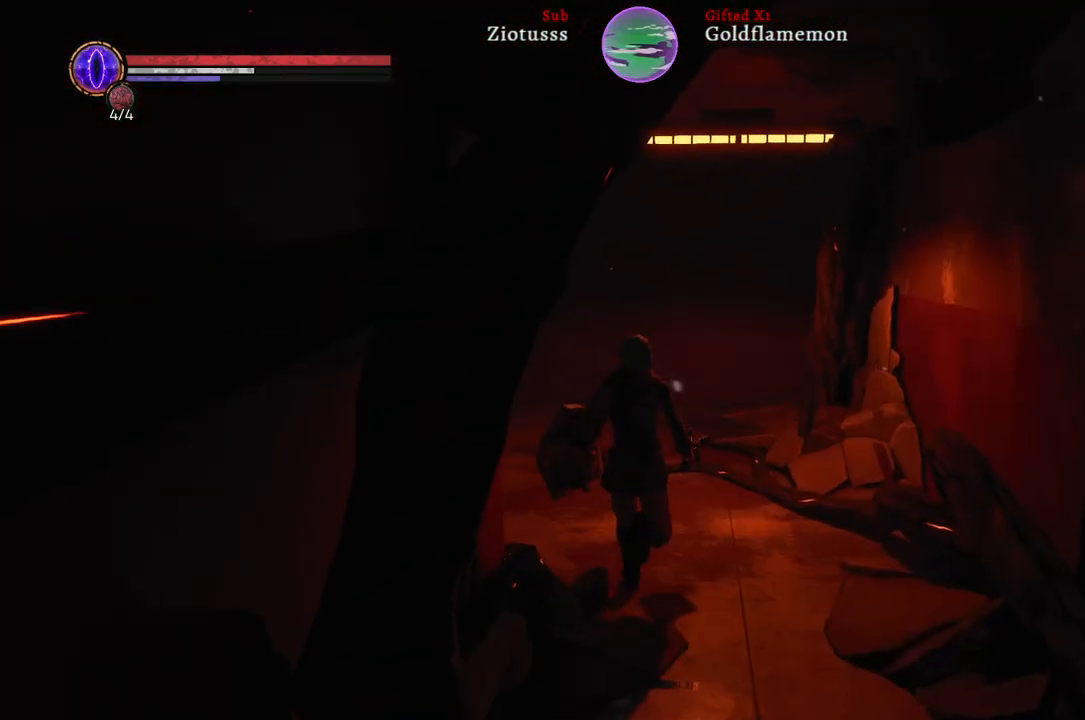
{"buttons": [], "left_stick": "up", "right_stick": "left", "events": [[67, "B", "up"], [300, "right_stick", "left"]]}
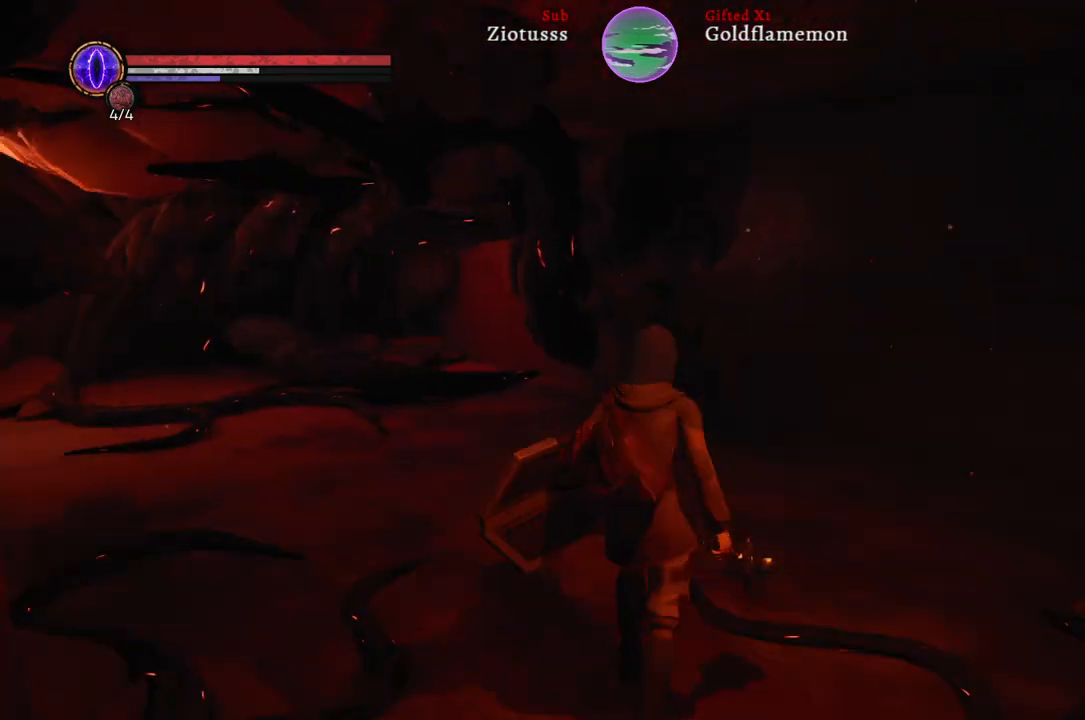
{"buttons": [], "left_stick": "up", "right_stick": "left", "events": [[267, "right_stick", "center"], [433, "right_stick", "left"]]}
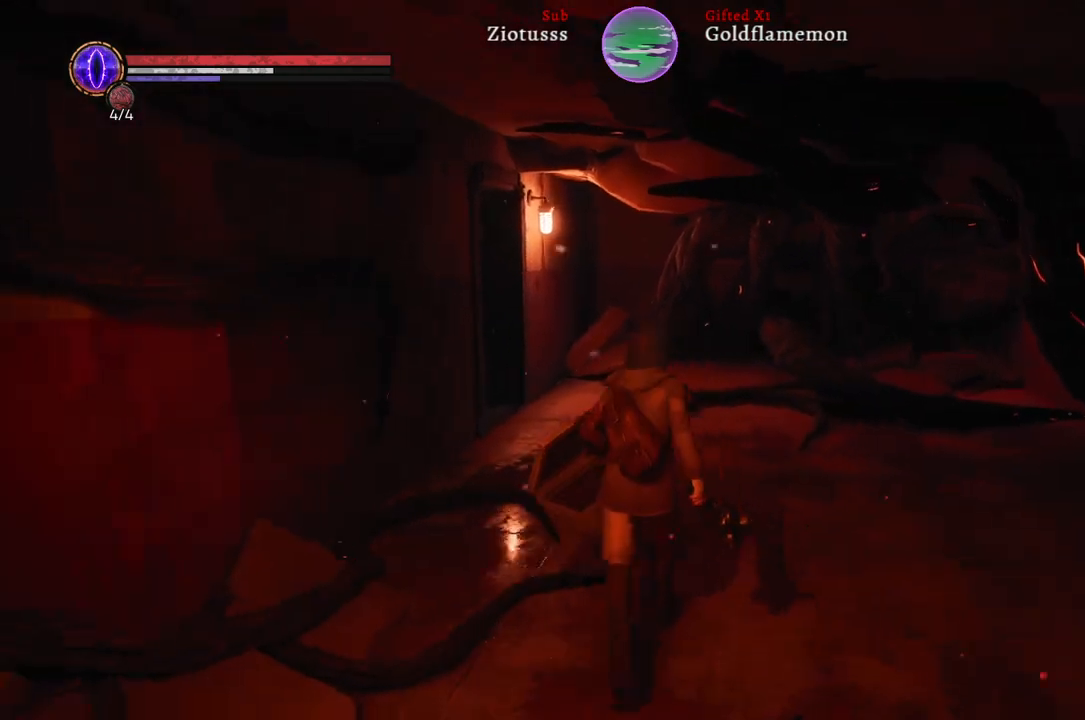
{"buttons": ["B"], "left_stick": "up", "right_stick": "center", "events": [[117, "right_stick", "center"], [317, "B", "down"]]}
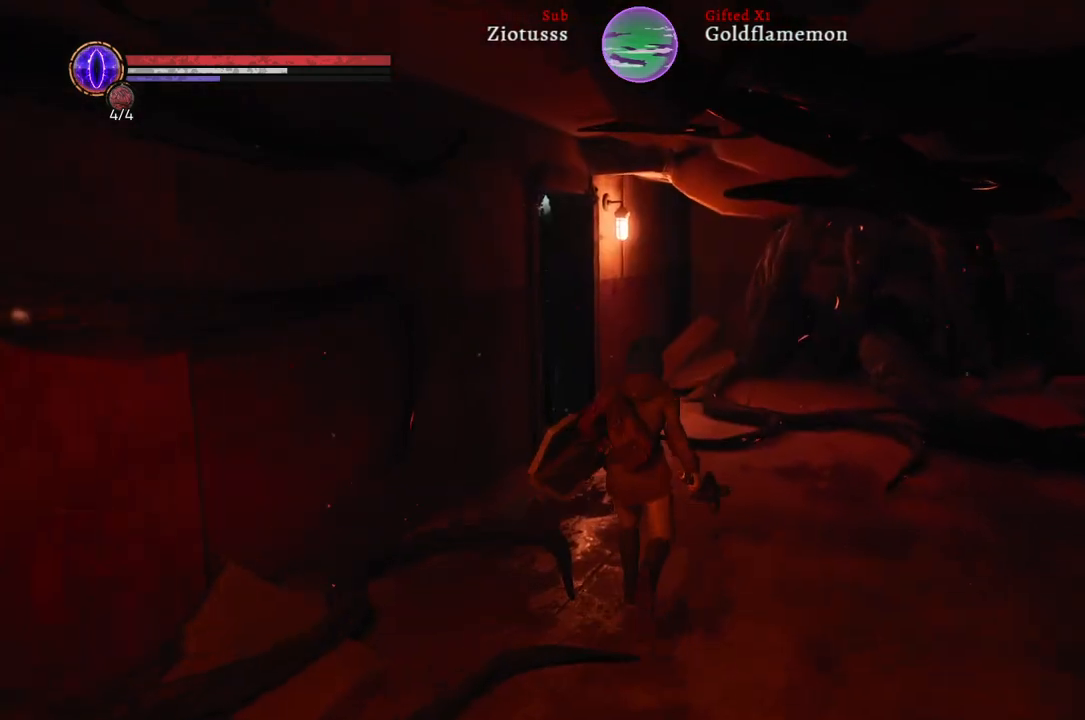
{"buttons": ["B"], "left_stick": "up", "right_stick": "center", "events": []}
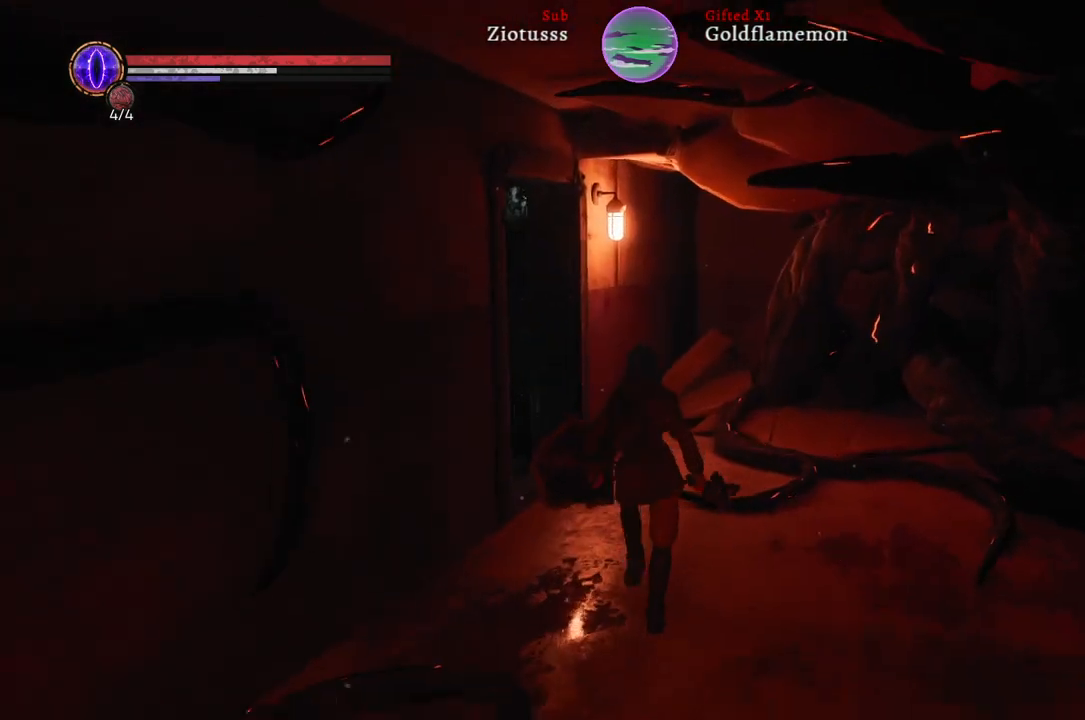
{"buttons": ["B"], "left_stick": "up-left", "right_stick": "center", "events": [[167, "left_stick", "up-left"]]}
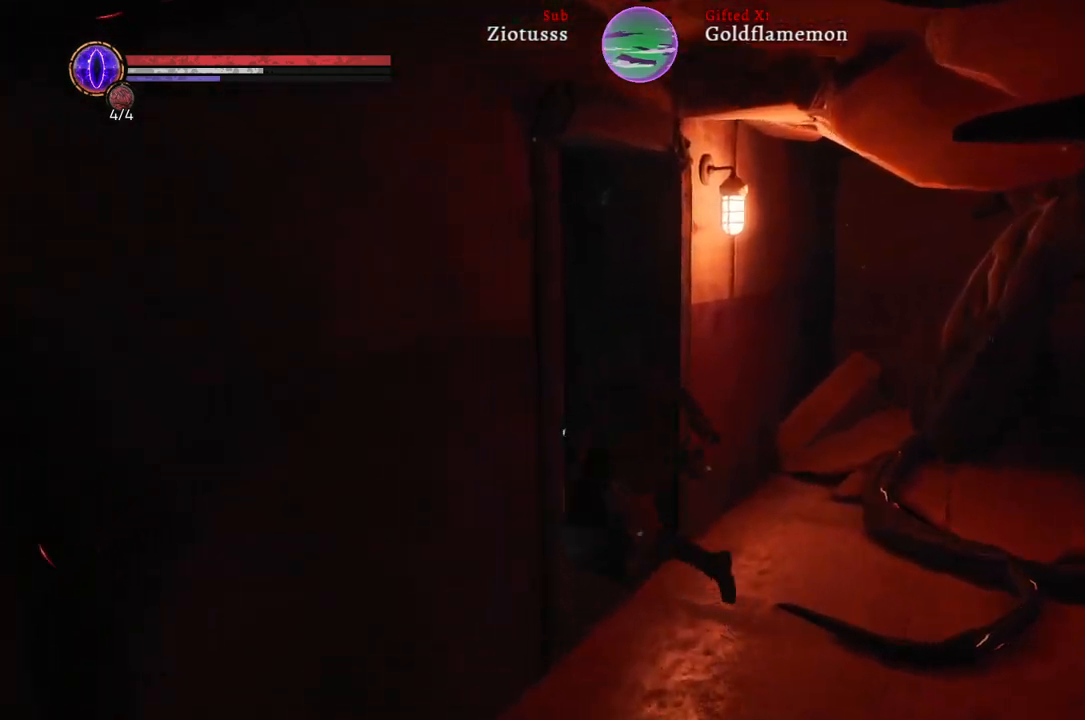
{"buttons": ["B"], "left_stick": "up-left", "right_stick": "center", "events": []}
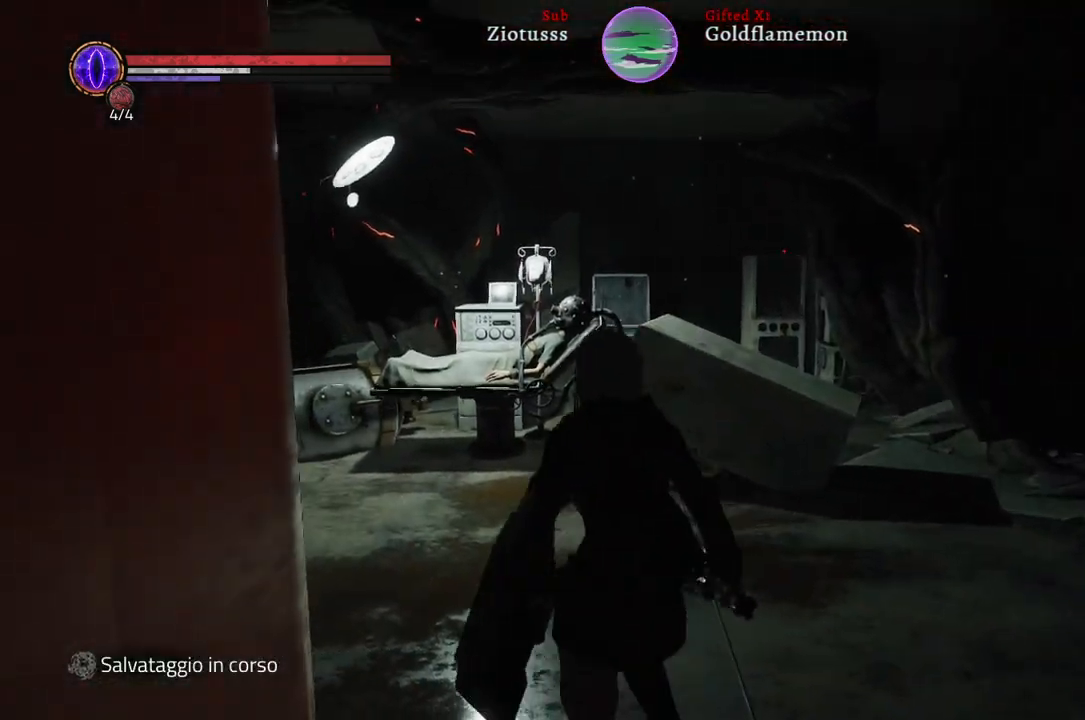
{"buttons": ["B"], "left_stick": "up", "right_stick": "center", "events": [[167, "left_stick", "up"]]}
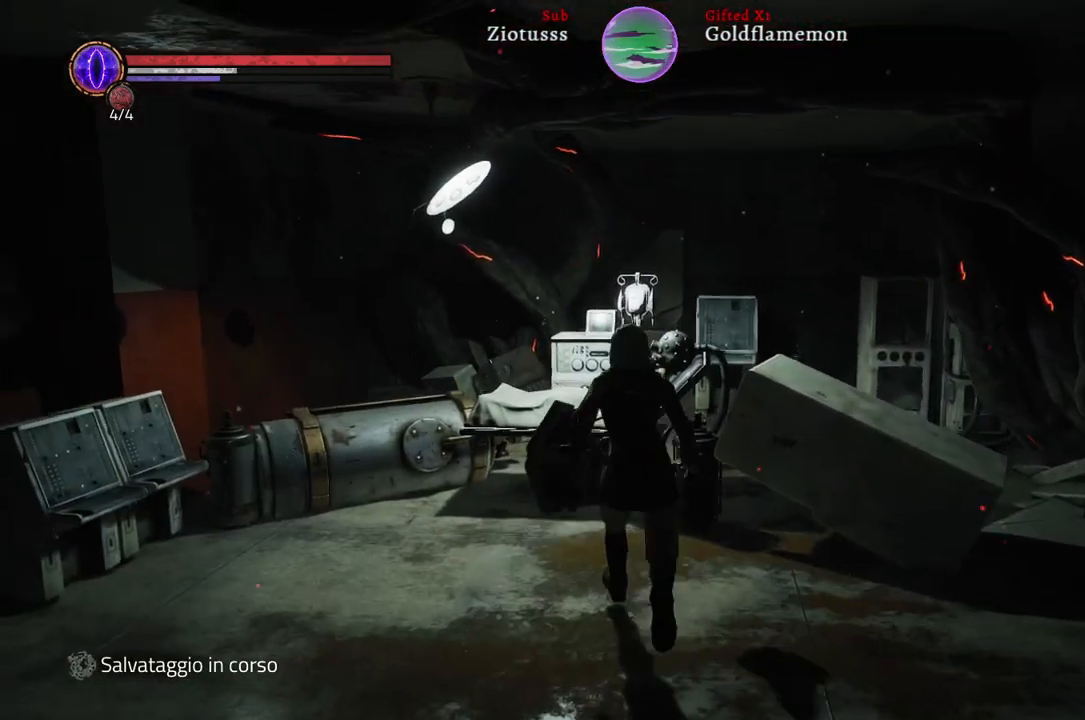
{"buttons": ["A"], "left_stick": "center", "right_stick": "center", "events": [[183, "B", "up"], [417, "left_stick", "center"], [467, "A", "down"]]}
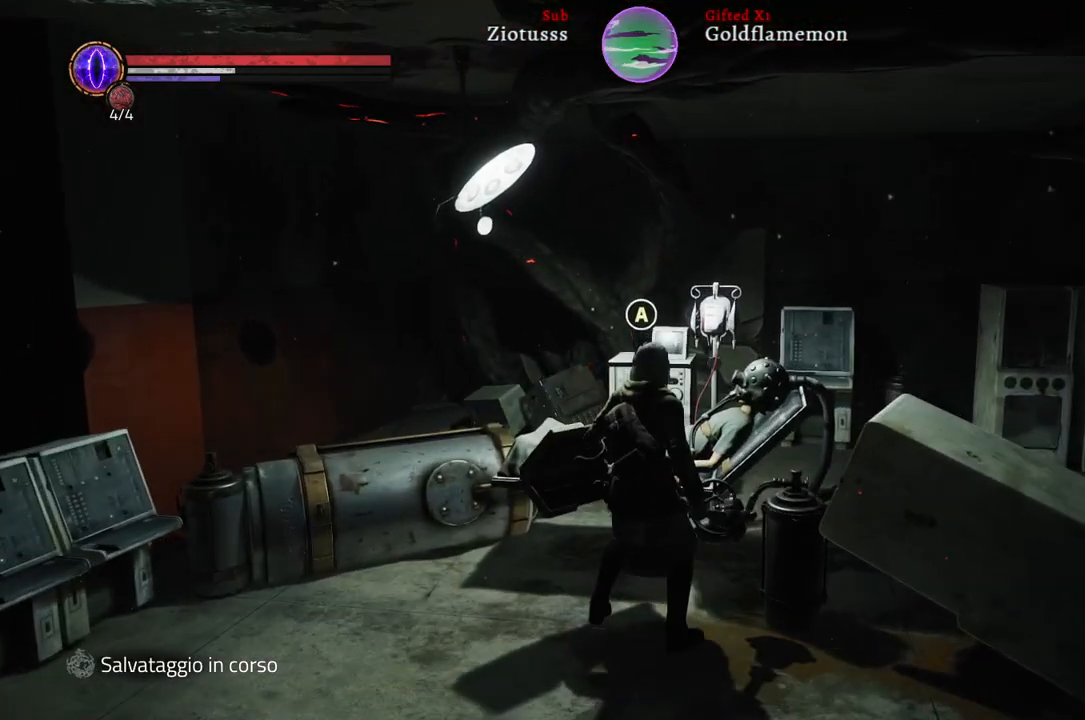
{"buttons": [], "left_stick": "center", "right_stick": "center", "events": [[33, "A", "up"]]}